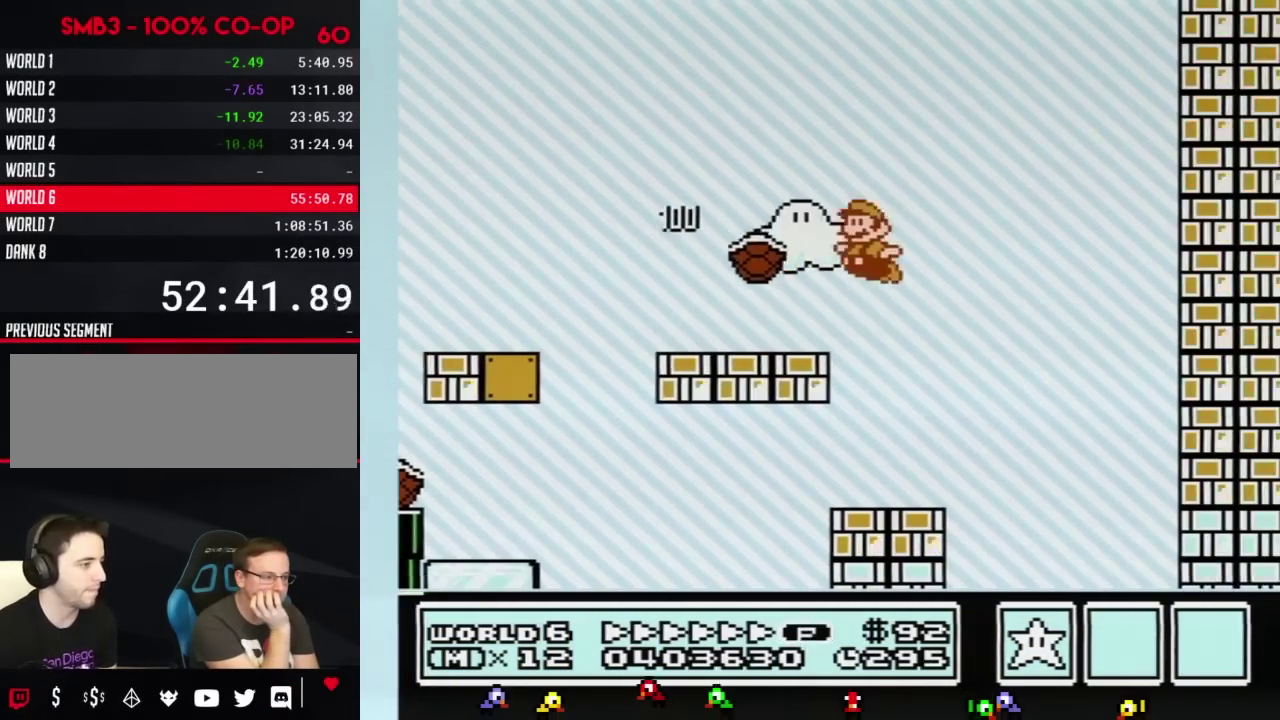
Gameplay with a controller (Nintendo layout); each line is a JSON object with the inputs held at the frame after it. "events" lists button and stick changes between this image and that frame as [ms after this image, input, new state], when the widget could be followed in between. Not read: L3 R3.
{"buttons": ["B"], "events": [[33, "A", "up"], [33, "DPAD_RIGHT", "up"], [67, "DPAD_LEFT", "down"], [200, "DPAD_LEFT", "up"]]}
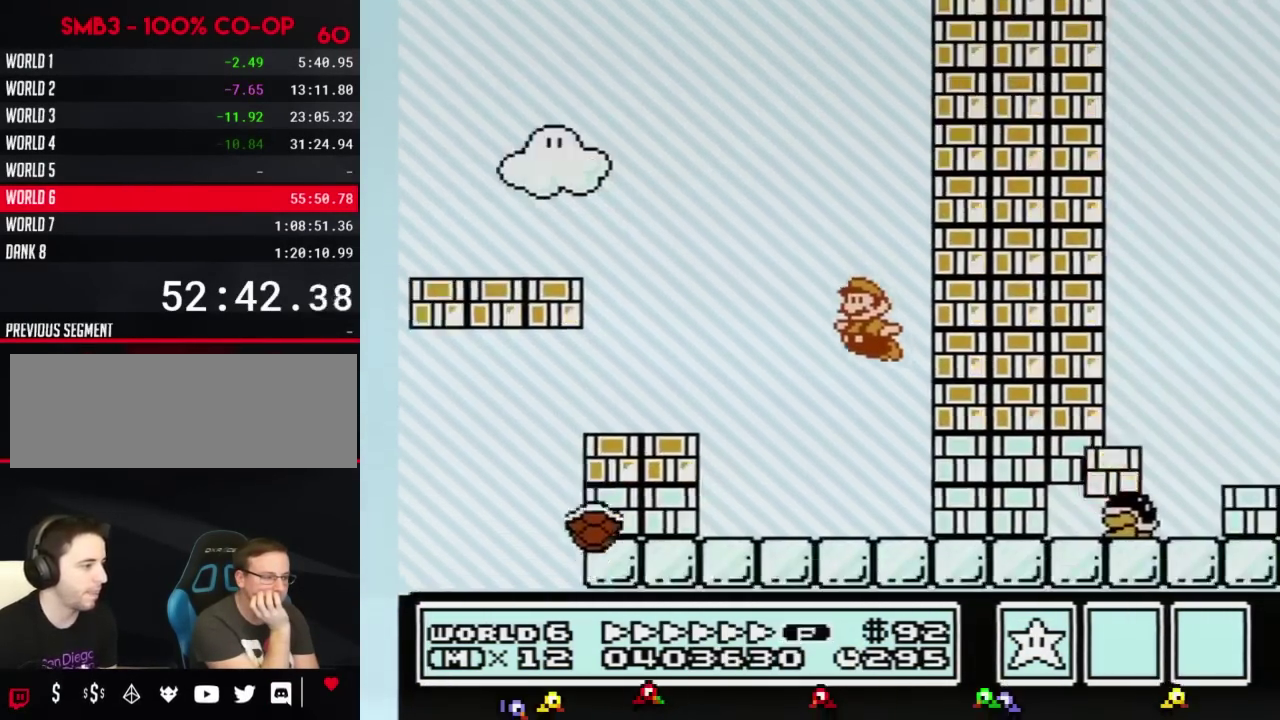
{"buttons": ["A", "B", "DPAD_LEFT"], "events": [[201, "B", "up"], [284, "DPAD_LEFT", "down"], [317, "B", "down"], [351, "A", "down"], [351, "DPAD_UP", "down"], [384, "DPAD_UP", "up"]]}
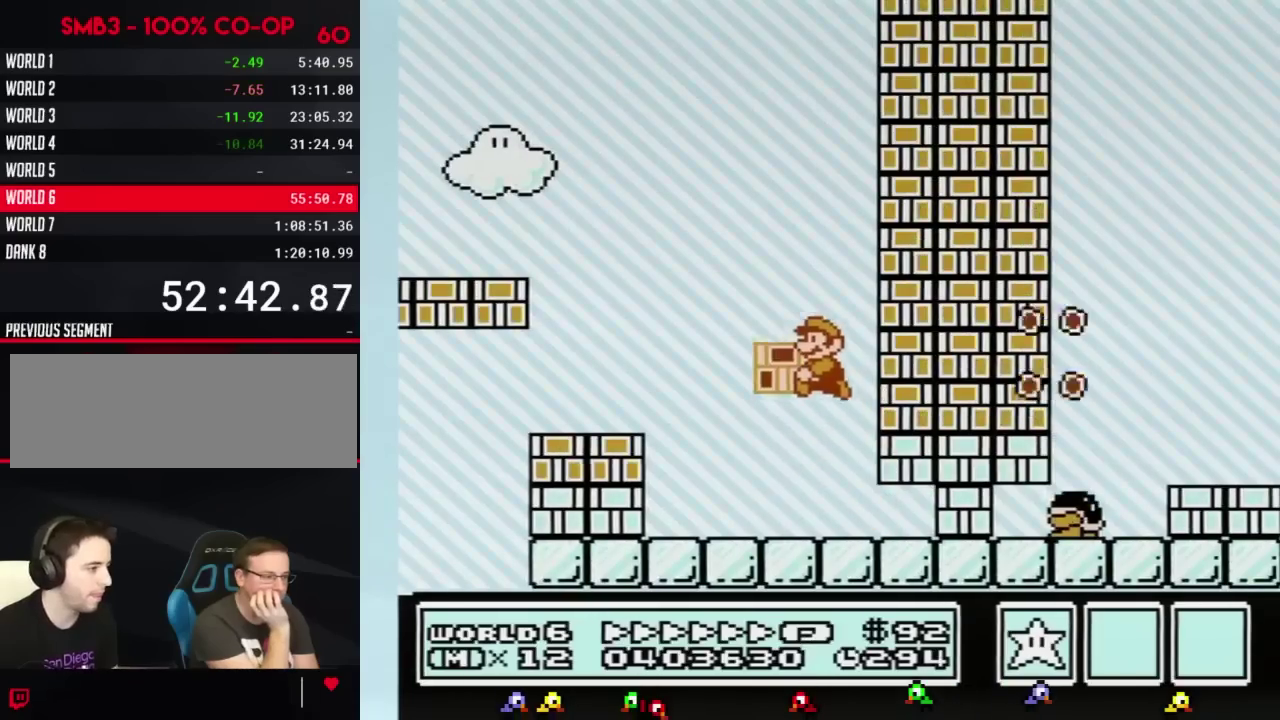
{"buttons": ["B", "DPAD_LEFT"], "events": [[217, "A", "up"]]}
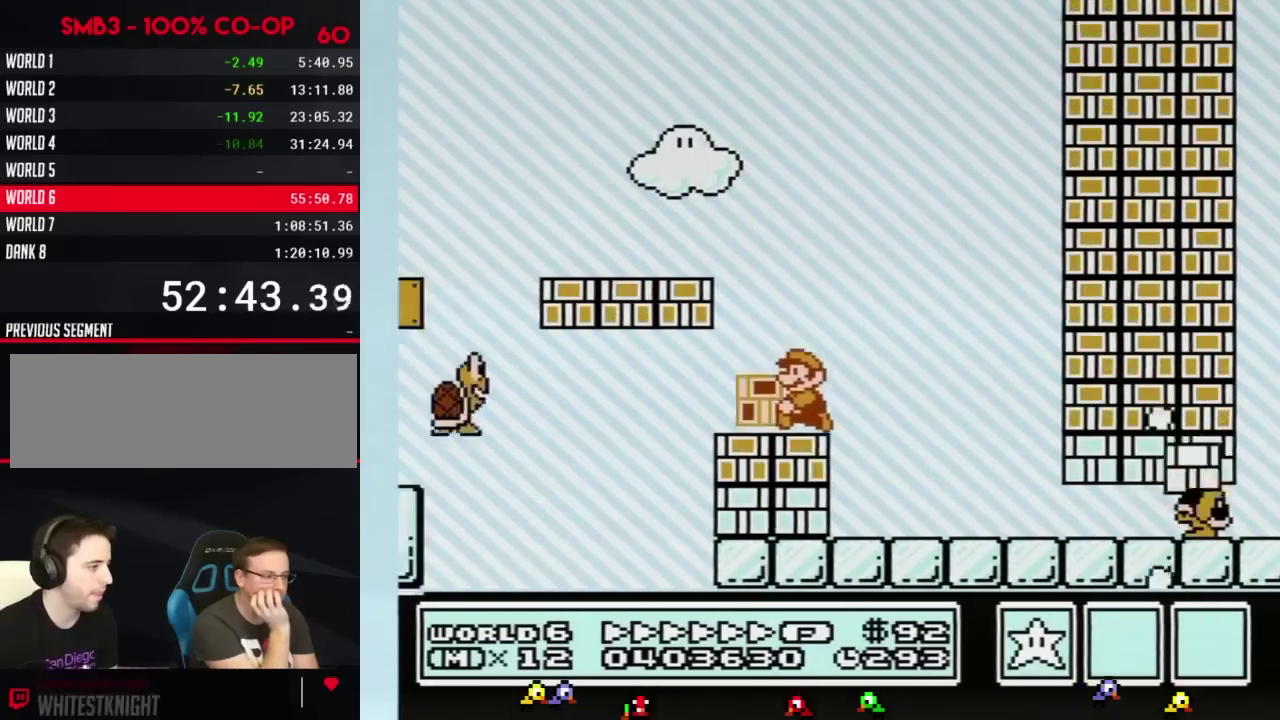
{"buttons": ["B", "DPAD_RIGHT"], "events": [[100, "DPAD_DOWN", "down"], [134, "A", "down"], [134, "DPAD_DOWN", "up"], [167, "DPAD_DOWN", "down"], [201, "DPAD_LEFT", "up"], [217, "DPAD_DOWN", "up"], [217, "DPAD_RIGHT", "down"], [451, "A", "up"]]}
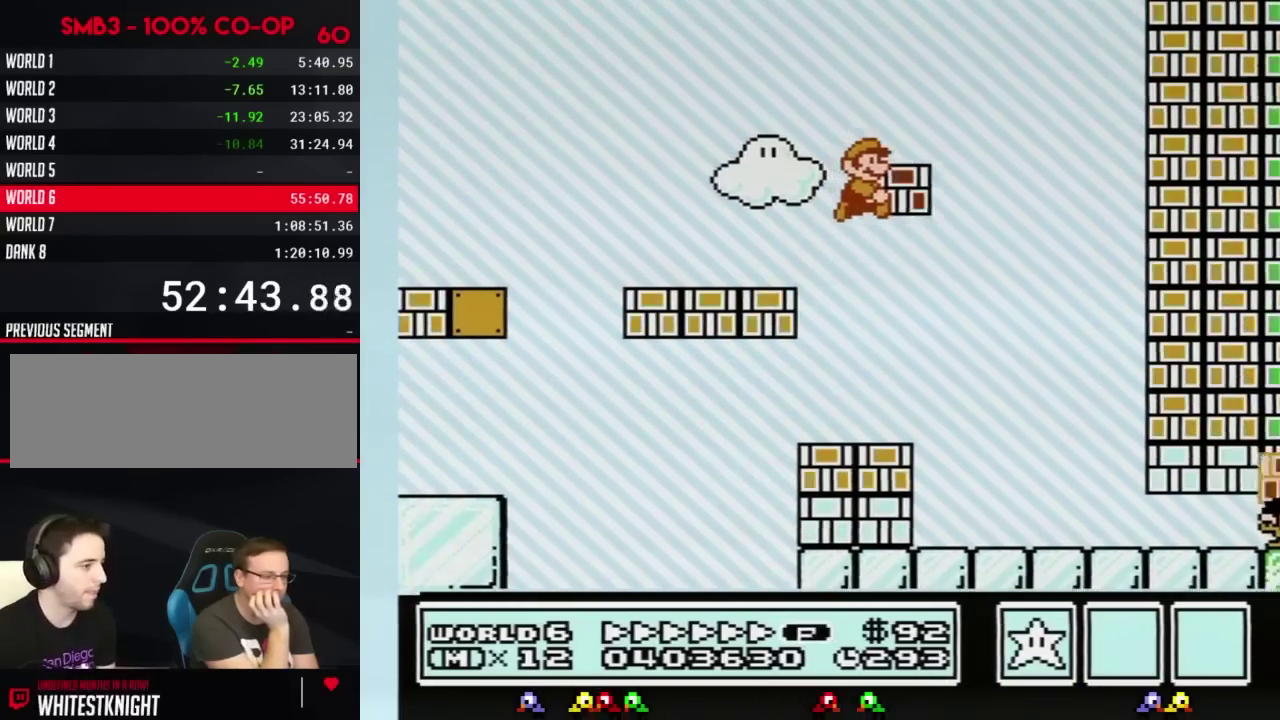
{"buttons": ["B", "DPAD_RIGHT"]}
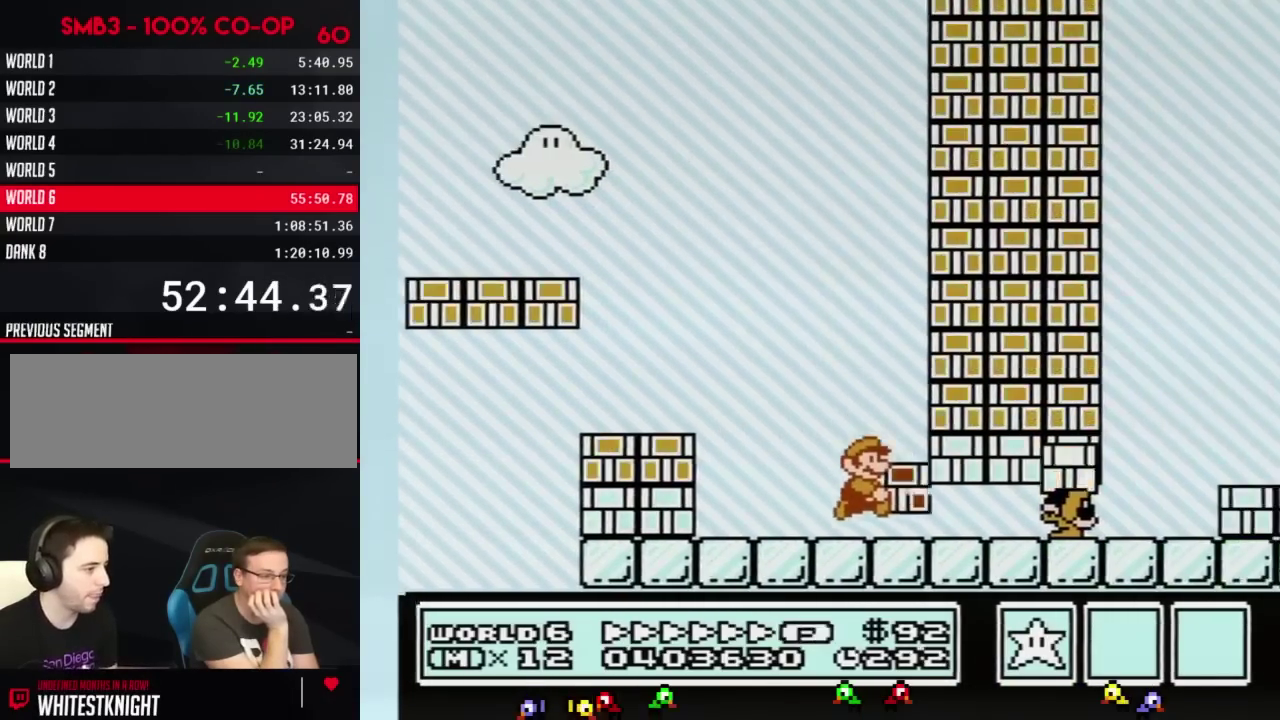
{"buttons": ["B", "DPAD_DOWN"], "events": [[67, "DPAD_DOWN", "down"], [134, "B", "up"], [167, "B", "down"], [167, "DPAD_RIGHT", "up"]]}
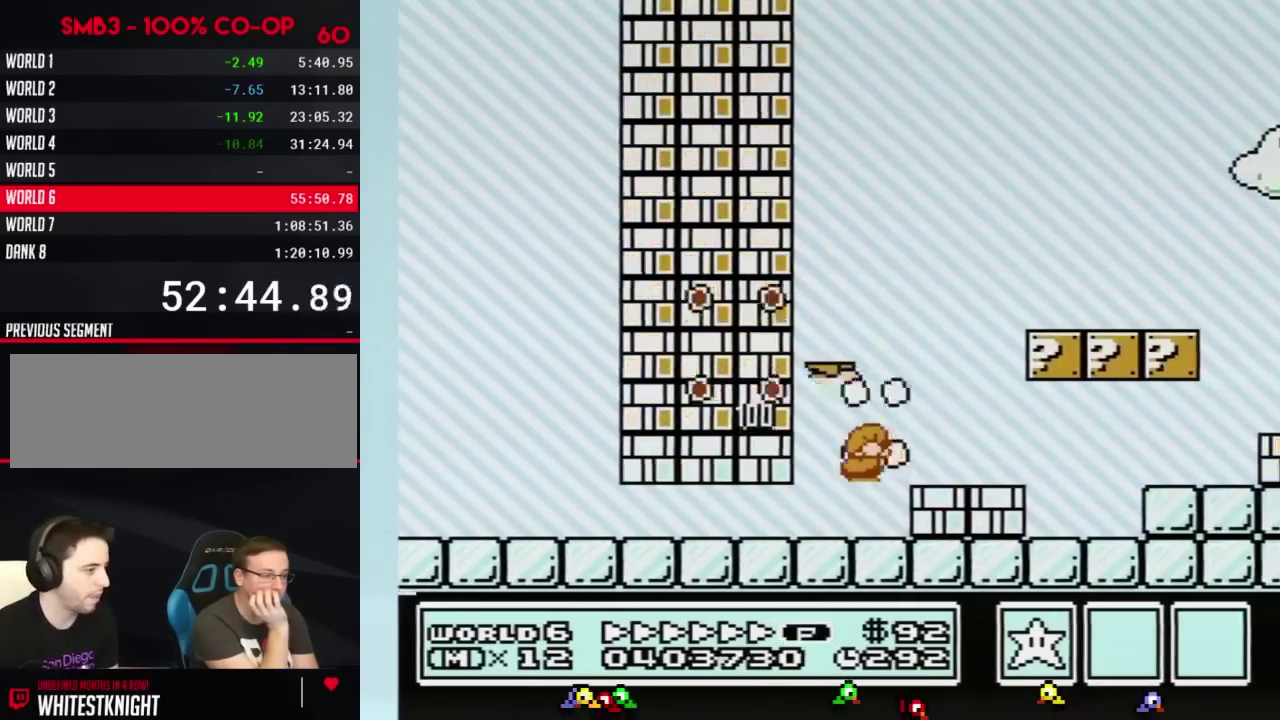
{"buttons": ["B", "DPAD_RIGHT"], "events": [[33, "A", "down"], [67, "DPAD_DOWN", "up"], [250, "DPAD_RIGHT", "down"], [350, "A", "up"]]}
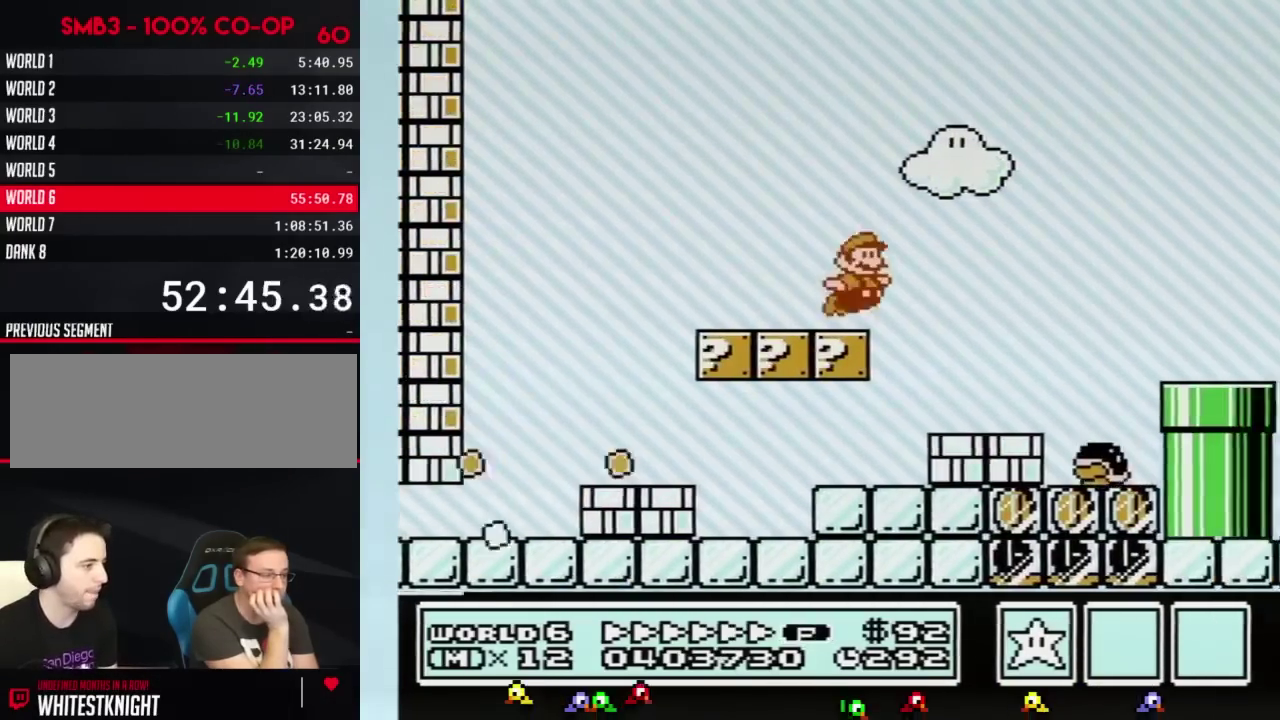
{"buttons": ["A", "B", "DPAD_RIGHT"], "events": [[100, "A", "down"]]}
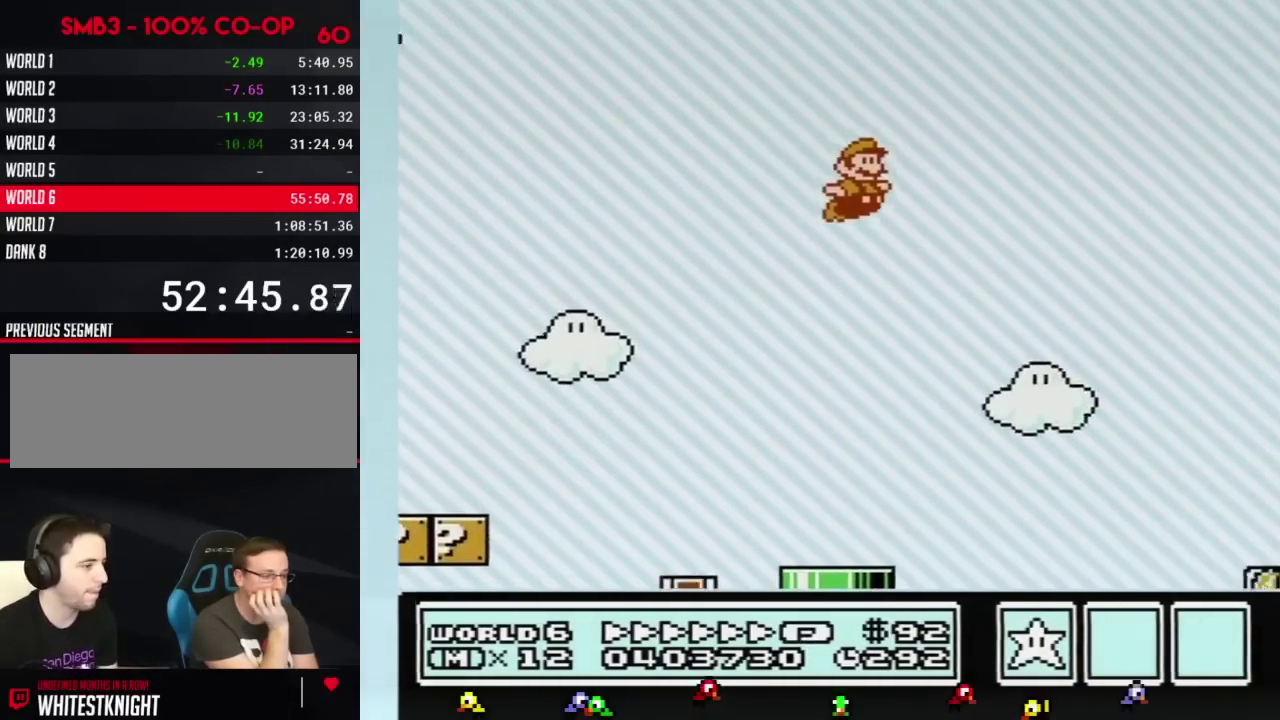
{"buttons": ["B", "DPAD_RIGHT"], "events": [[33, "A", "up"]]}
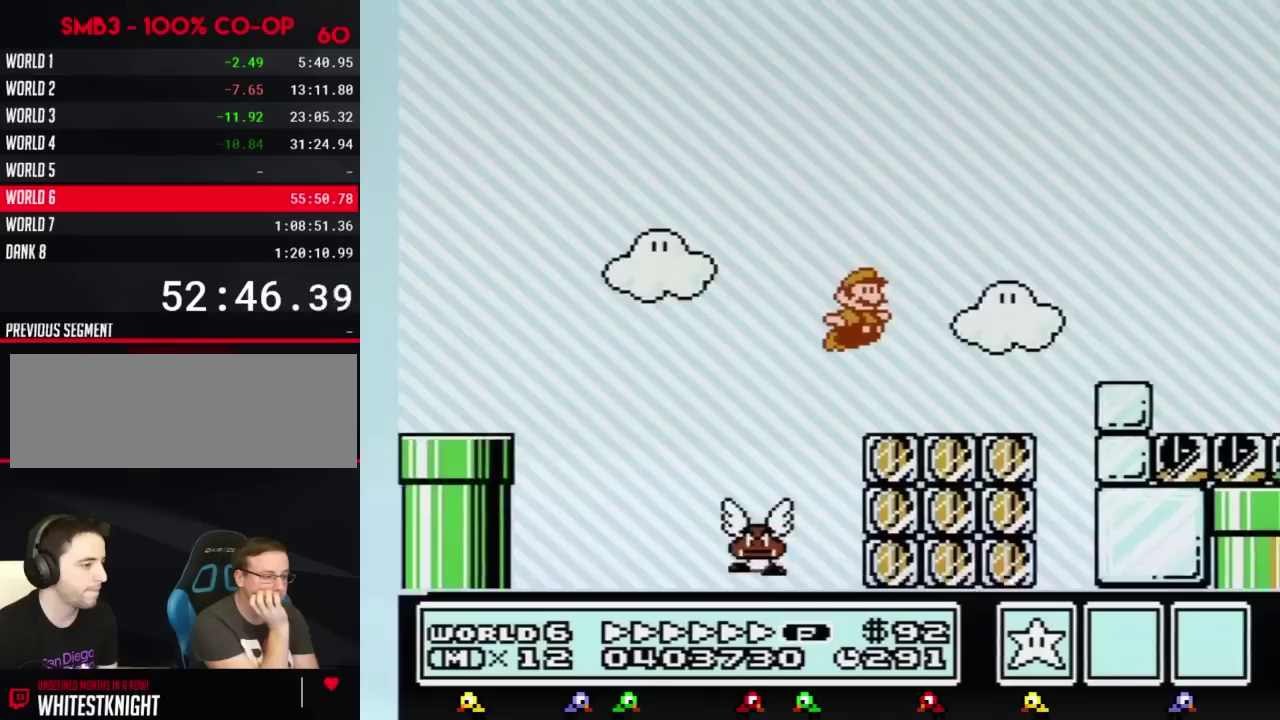
{"buttons": ["A", "B", "DPAD_RIGHT"], "events": [[284, "A", "down"]]}
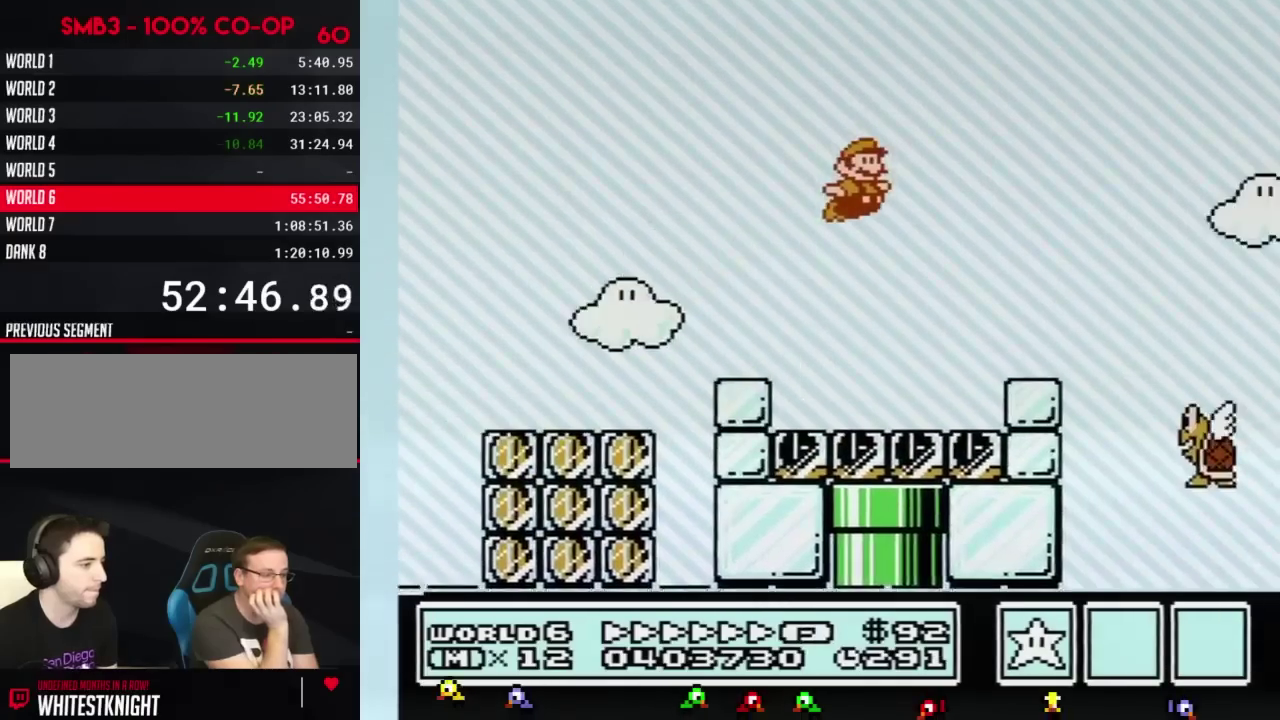
{"buttons": ["B", "DPAD_RIGHT"], "events": [[250, "A", "up"], [434, "B", "up"], [467, "B", "down"]]}
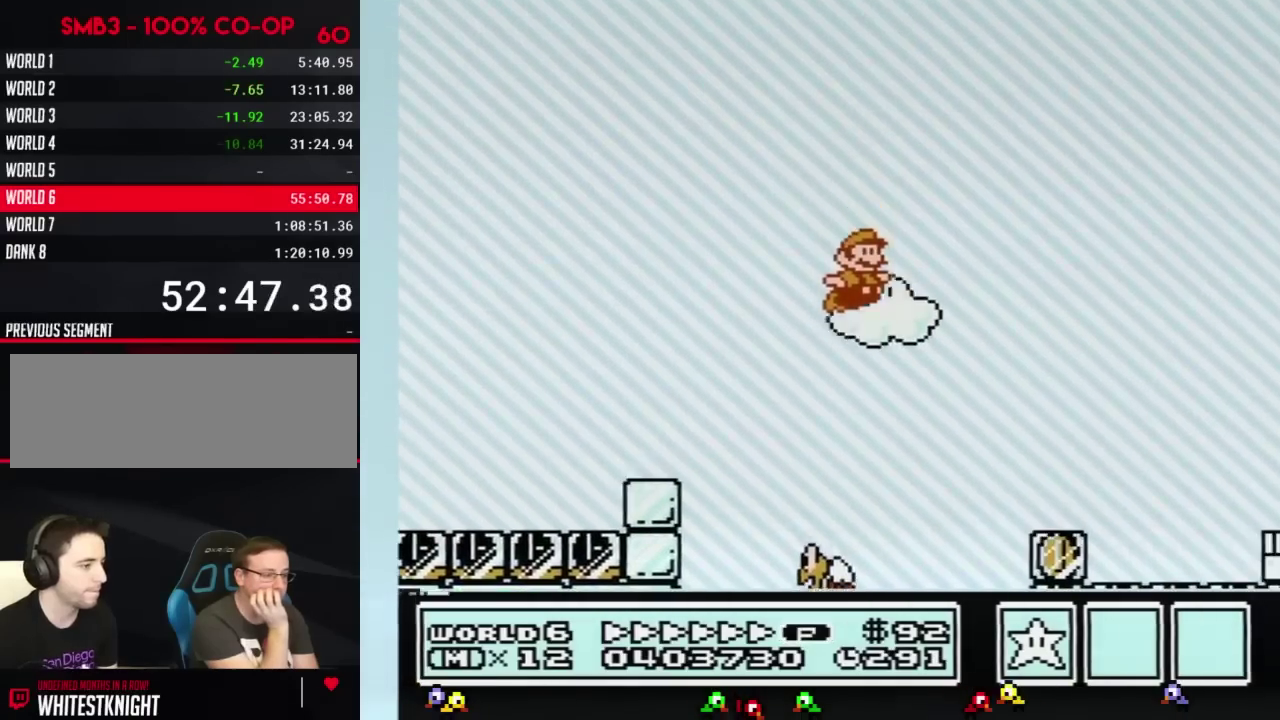
{"buttons": ["A", "B", "DPAD_RIGHT"], "events": [[401, "A", "down"]]}
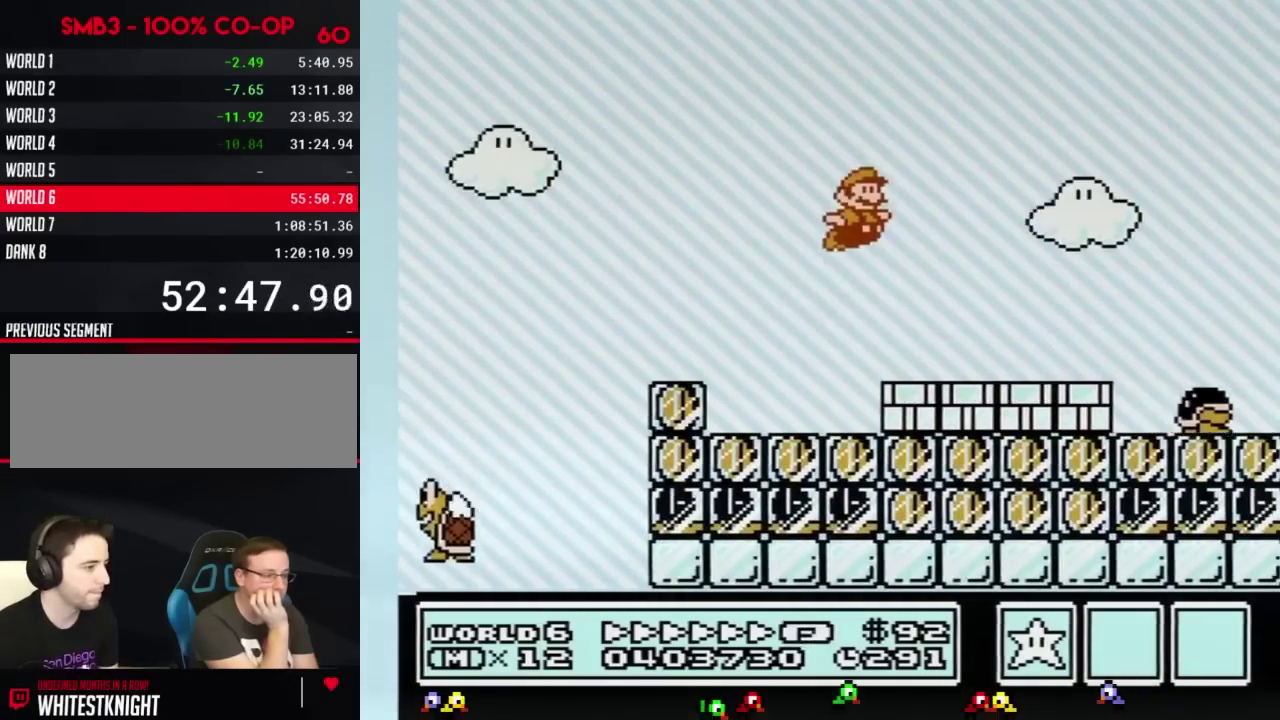
{"buttons": ["B", "DPAD_RIGHT"], "events": [[117, "B", "up"], [217, "A", "up"], [250, "B", "down"]]}
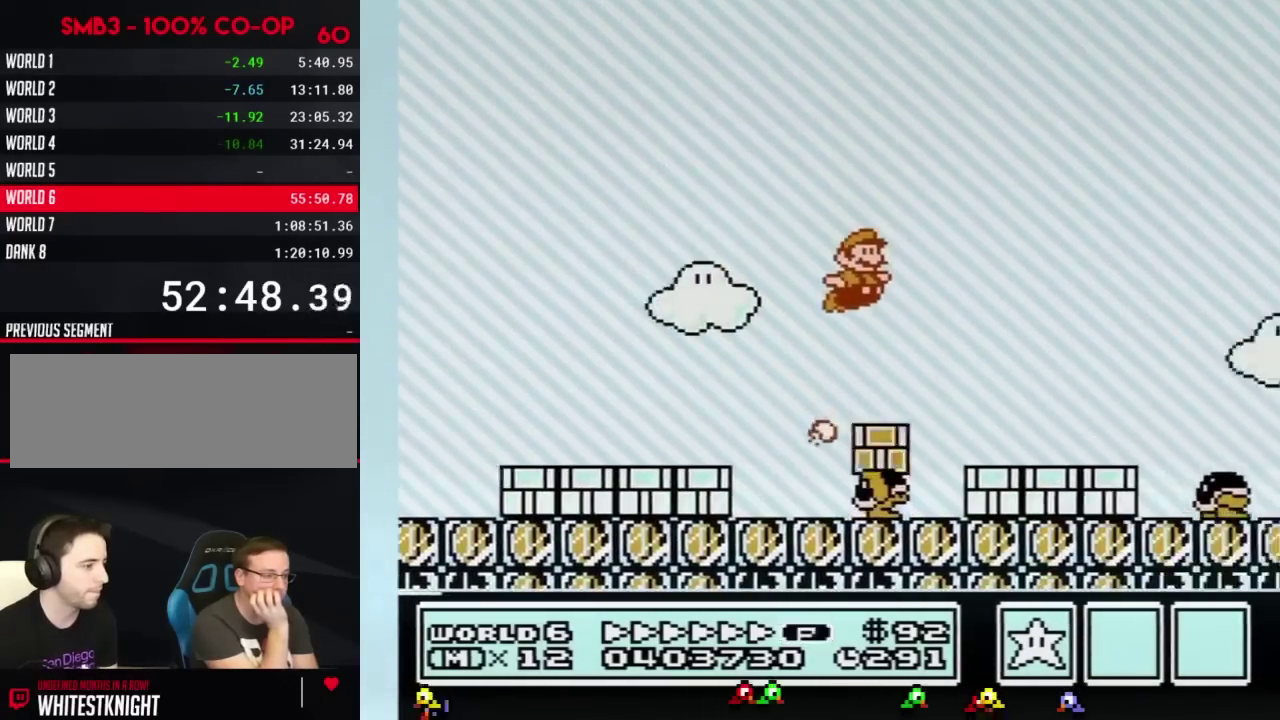
{"buttons": ["A", "B", "DPAD_RIGHT"], "events": [[367, "A", "down"]]}
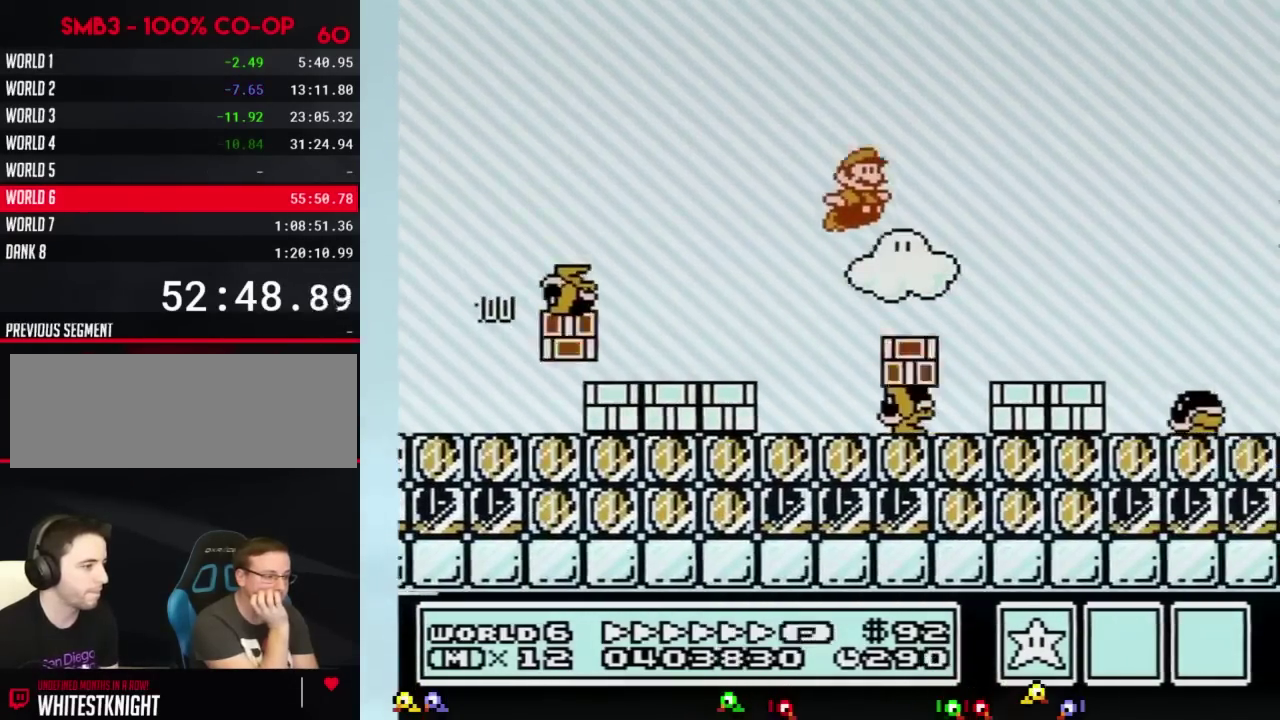
{"buttons": ["B", "DPAD_RIGHT"], "events": [[217, "A", "up"]]}
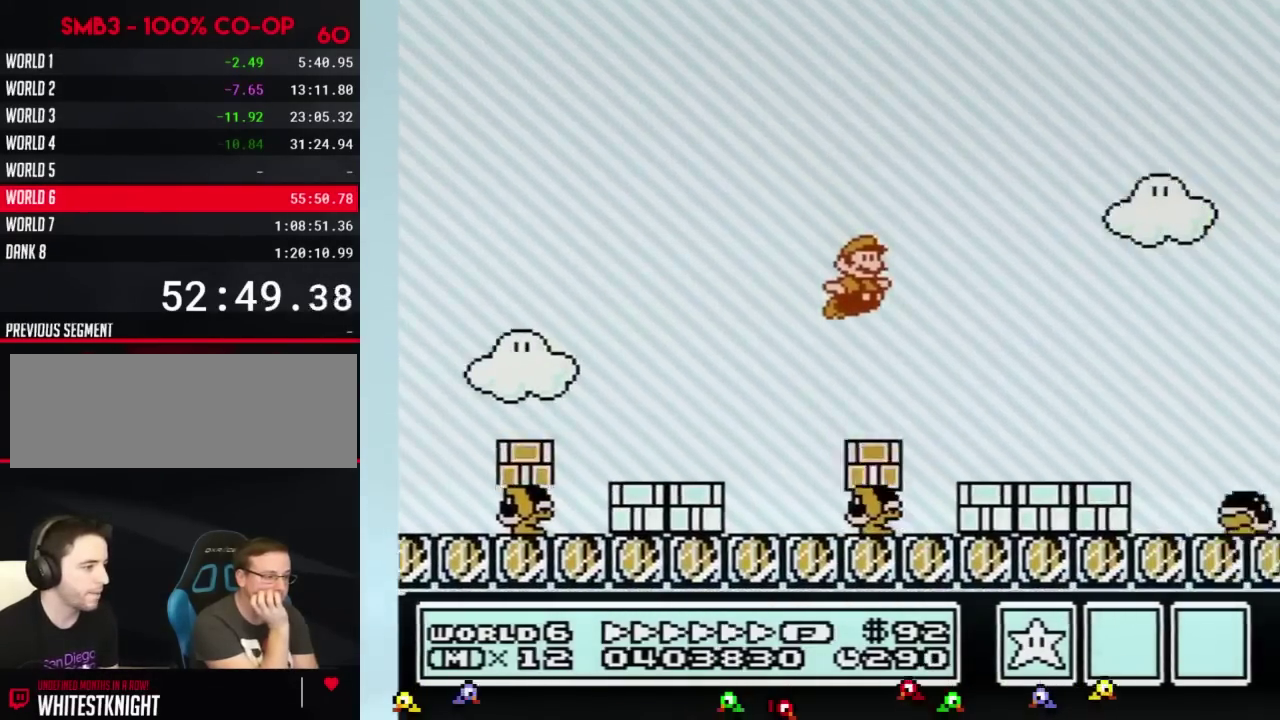
{"buttons": ["A", "B", "DPAD_RIGHT"], "events": [[367, "A", "down"]]}
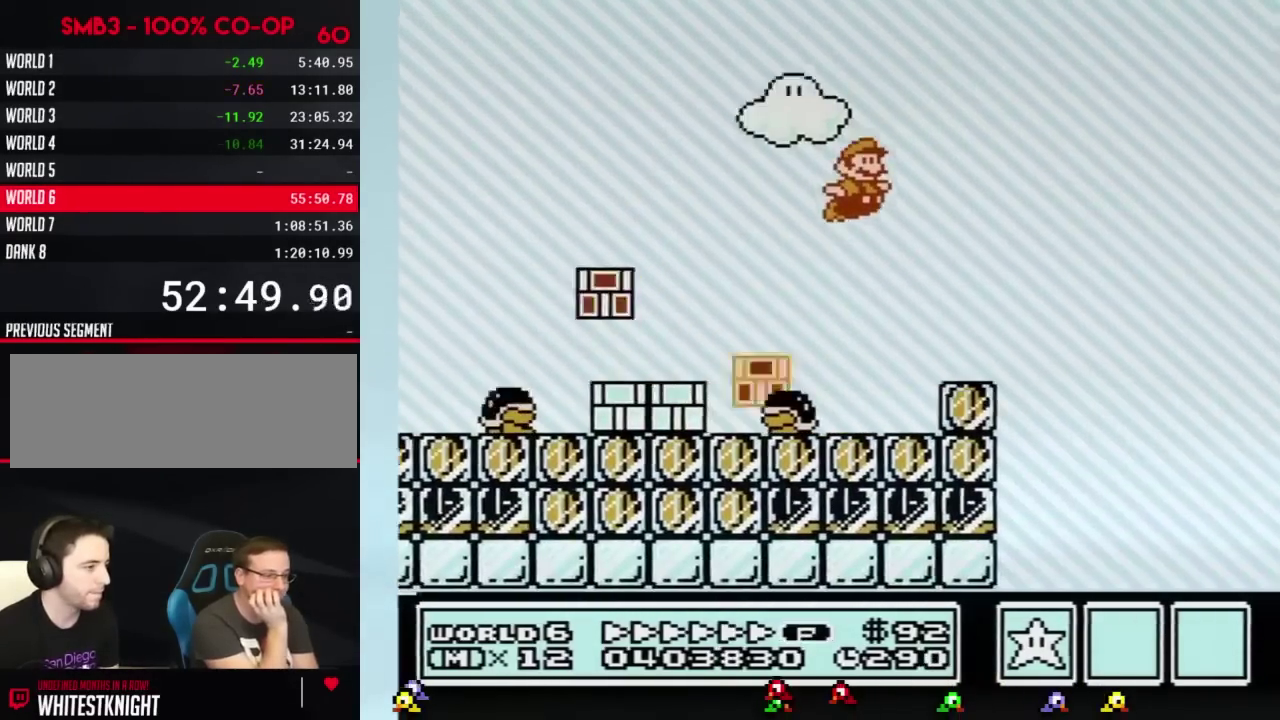
{"buttons": ["B", "DPAD_RIGHT"], "events": [[217, "A", "up"]]}
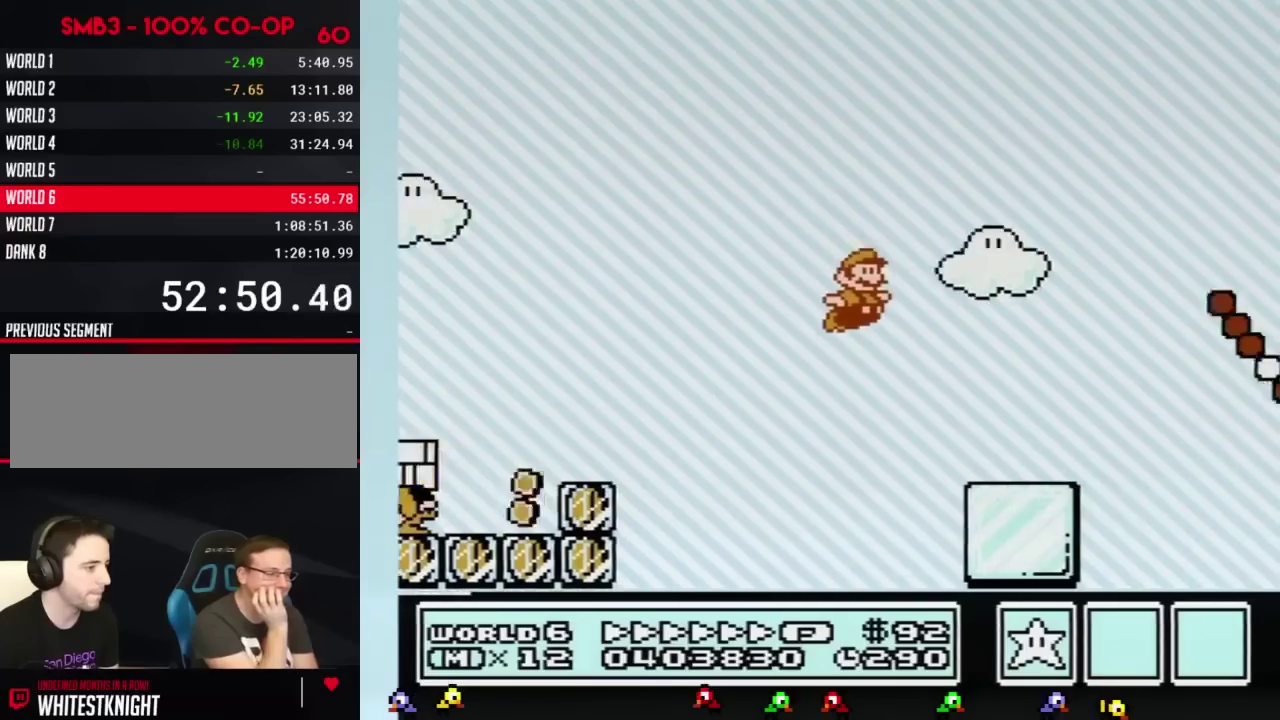
{"buttons": ["A", "B", "DPAD_RIGHT"], "events": [[334, "A", "down"]]}
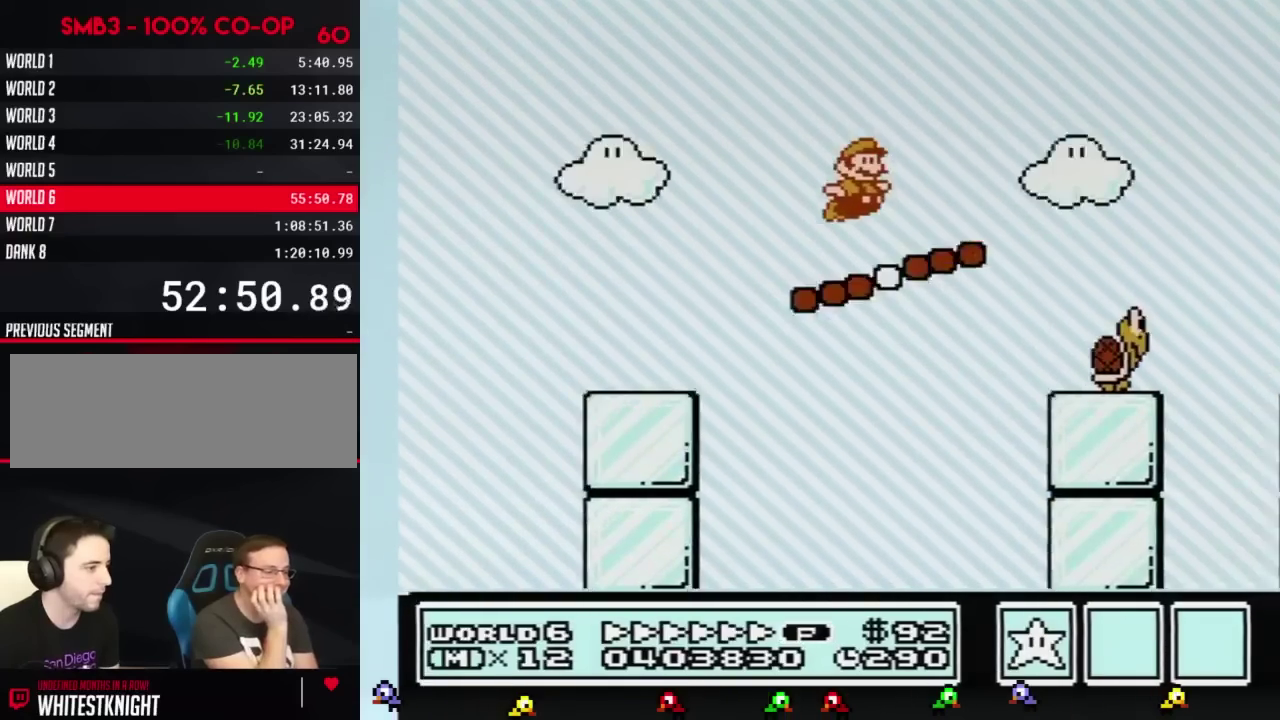
{"buttons": ["B", "DPAD_RIGHT"], "events": [[150, "B", "up"], [250, "B", "down"], [283, "A", "up"], [317, "B", "up"], [367, "B", "down"]]}
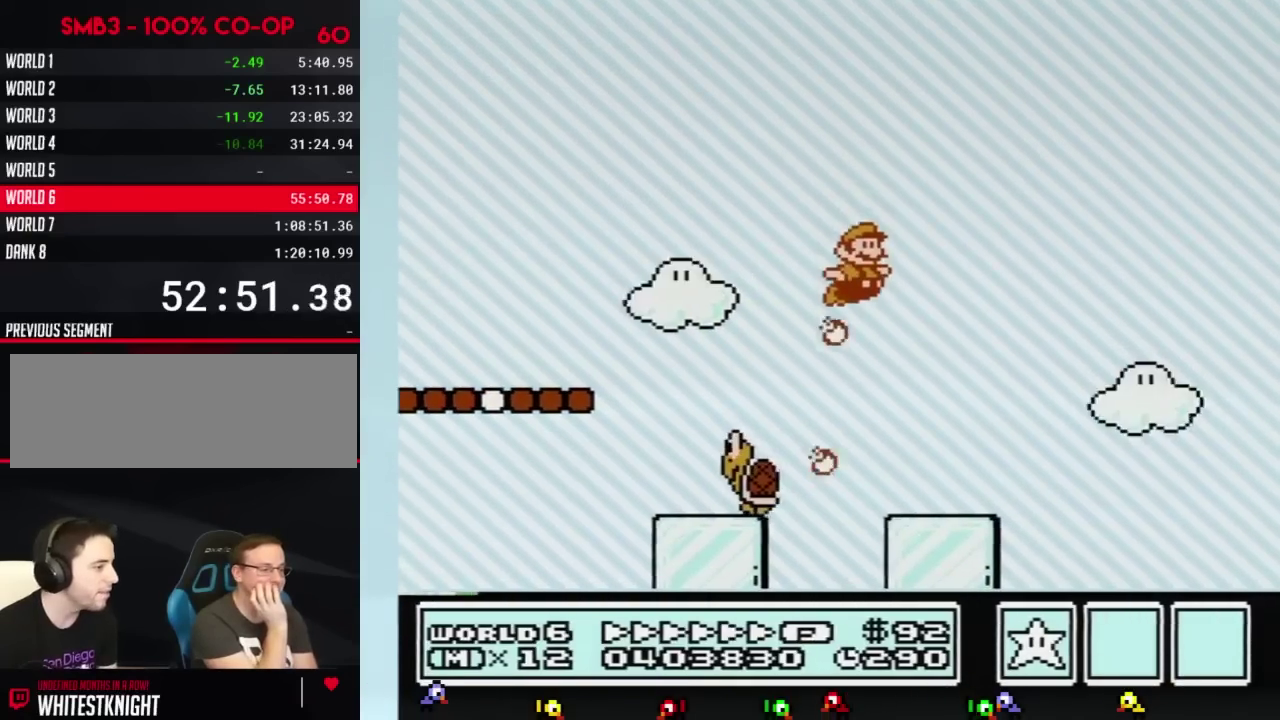
{"buttons": ["B", "DPAD_RIGHT"]}
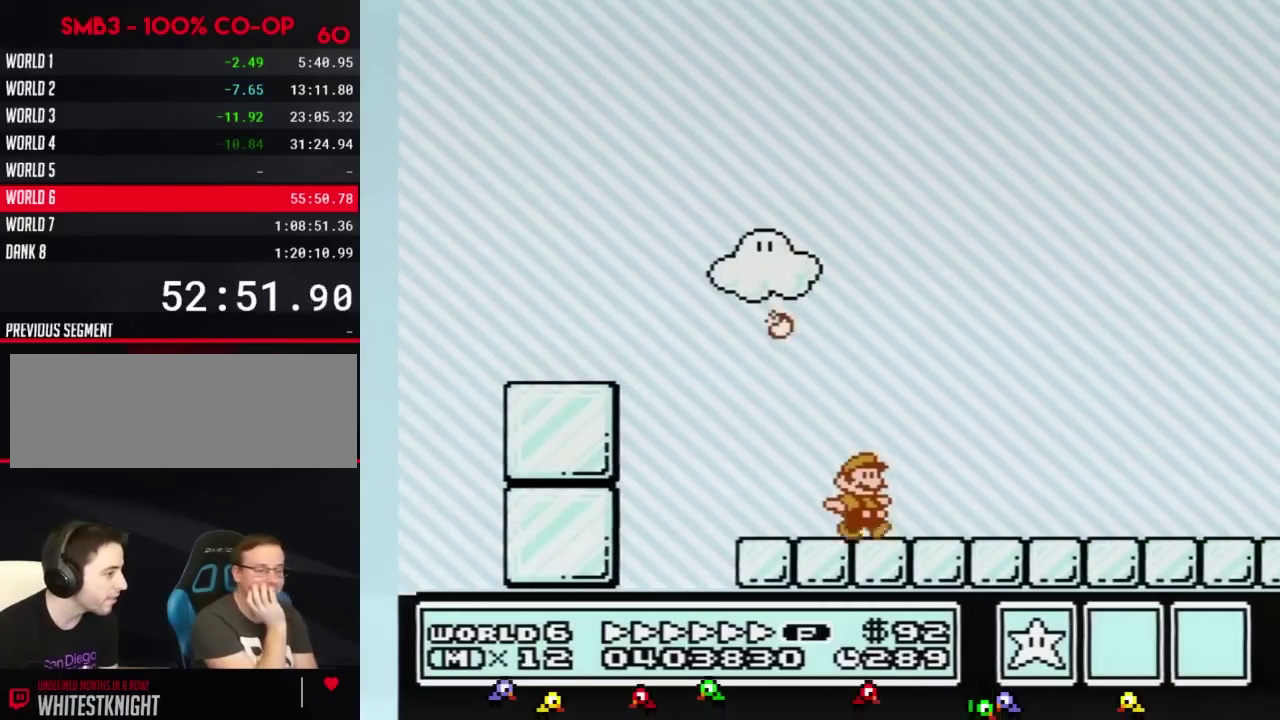
{"buttons": ["B", "DPAD_RIGHT"]}
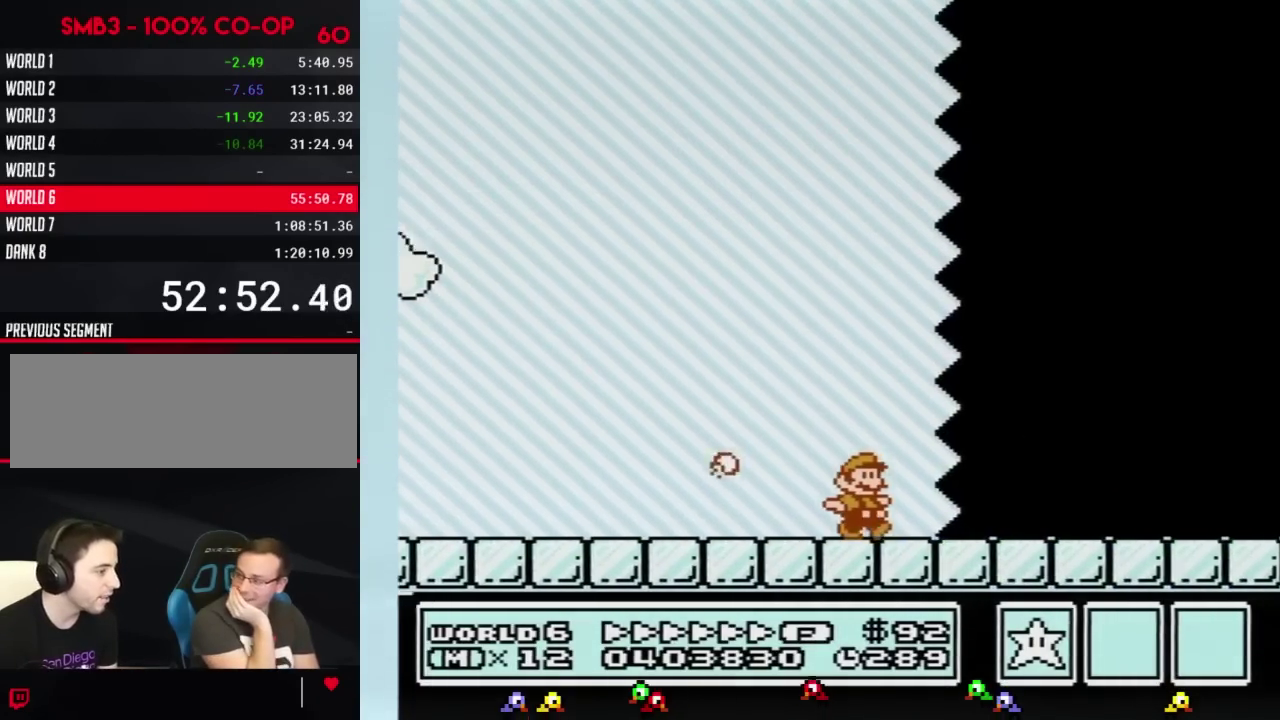
{"buttons": ["B", "DPAD_RIGHT"]}
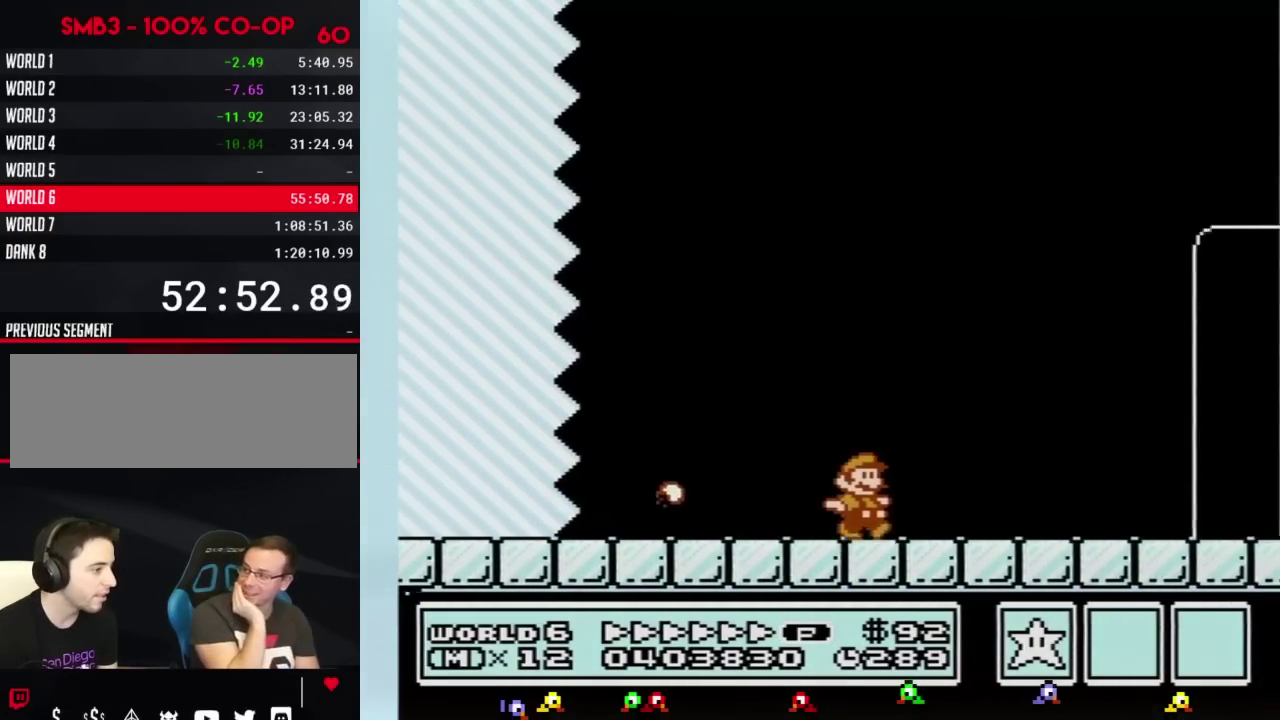
{"buttons": ["B", "DPAD_RIGHT"]}
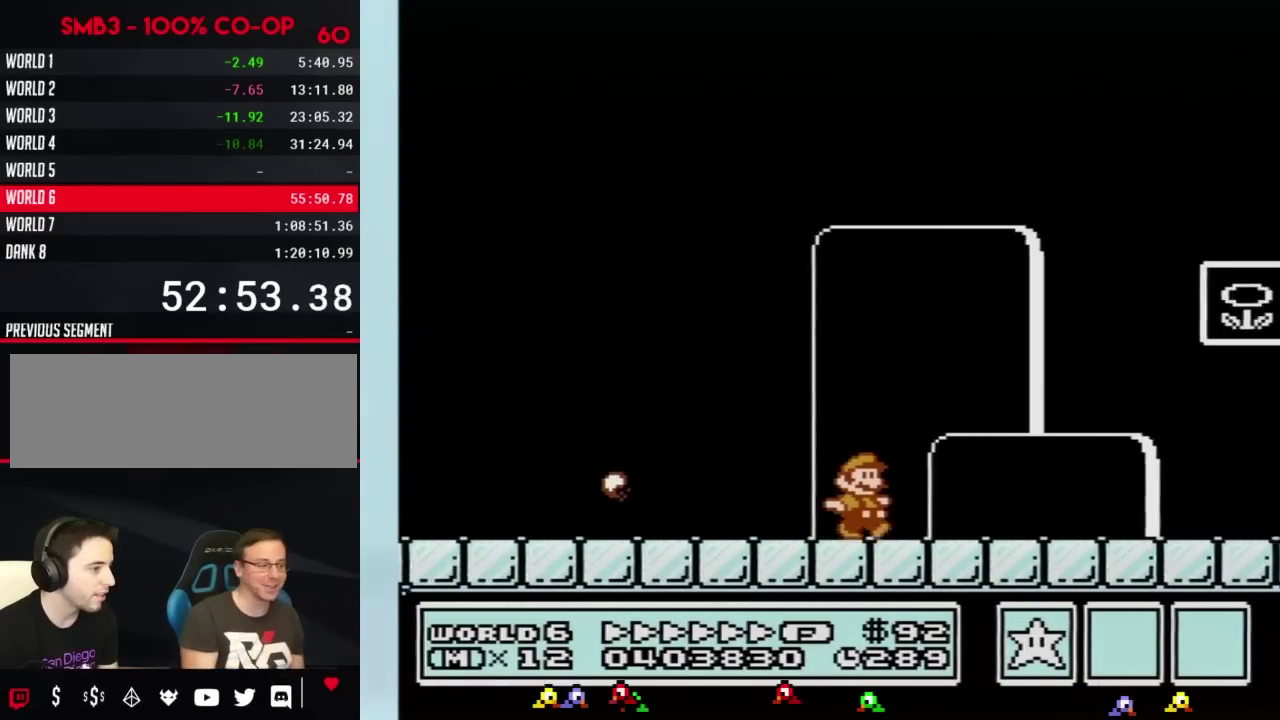
{"buttons": ["B", "DPAD_DOWN", "DPAD_LEFT"], "events": [[217, "DPAD_LEFT", "down"], [217, "DPAD_RIGHT", "up"], [301, "DPAD_DOWN", "down"], [367, "DPAD_DOWN", "up"], [501, "DPAD_DOWN", "down"]]}
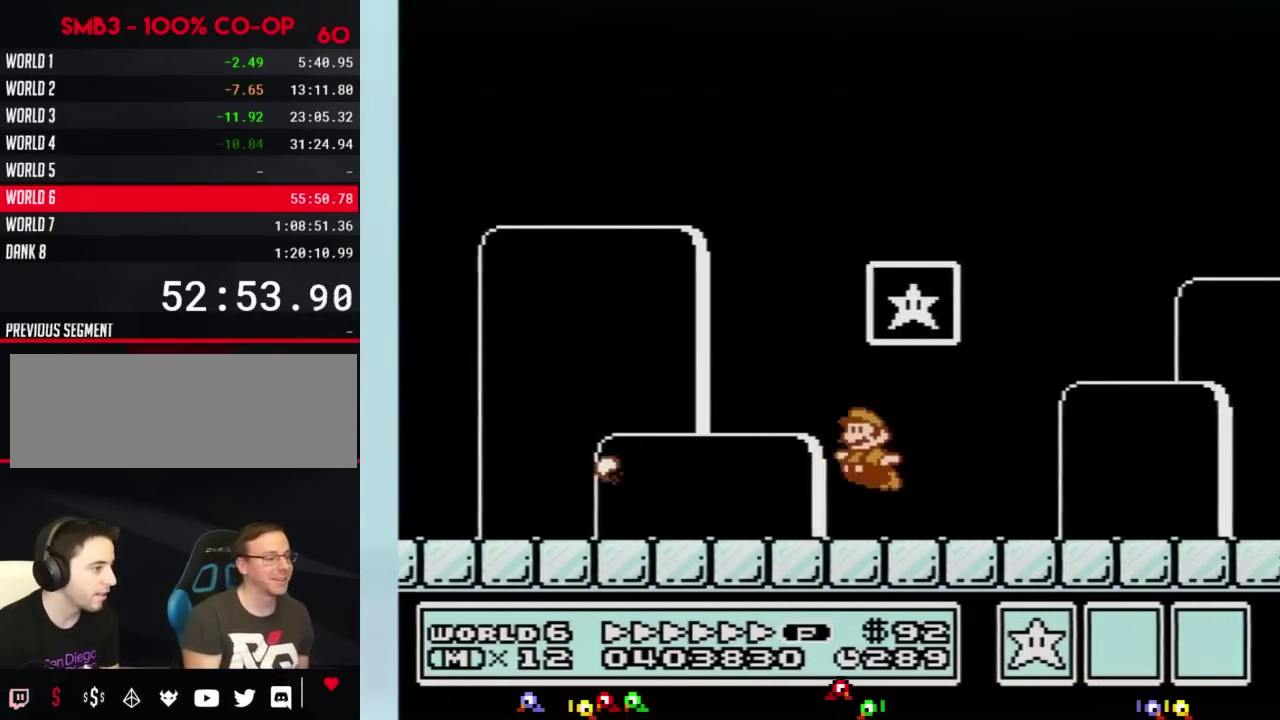
{"buttons": [], "events": [[33, "A", "down"], [33, "DPAD_DOWN", "up"], [117, "DPAD_LEFT", "up"], [117, "DPAD_RIGHT", "down"], [117, "DPAD_UP", "down"], [150, "DPAD_UP", "up"], [334, "DPAD_RIGHT", "up"], [400, "A", "up"], [400, "B", "up"]]}